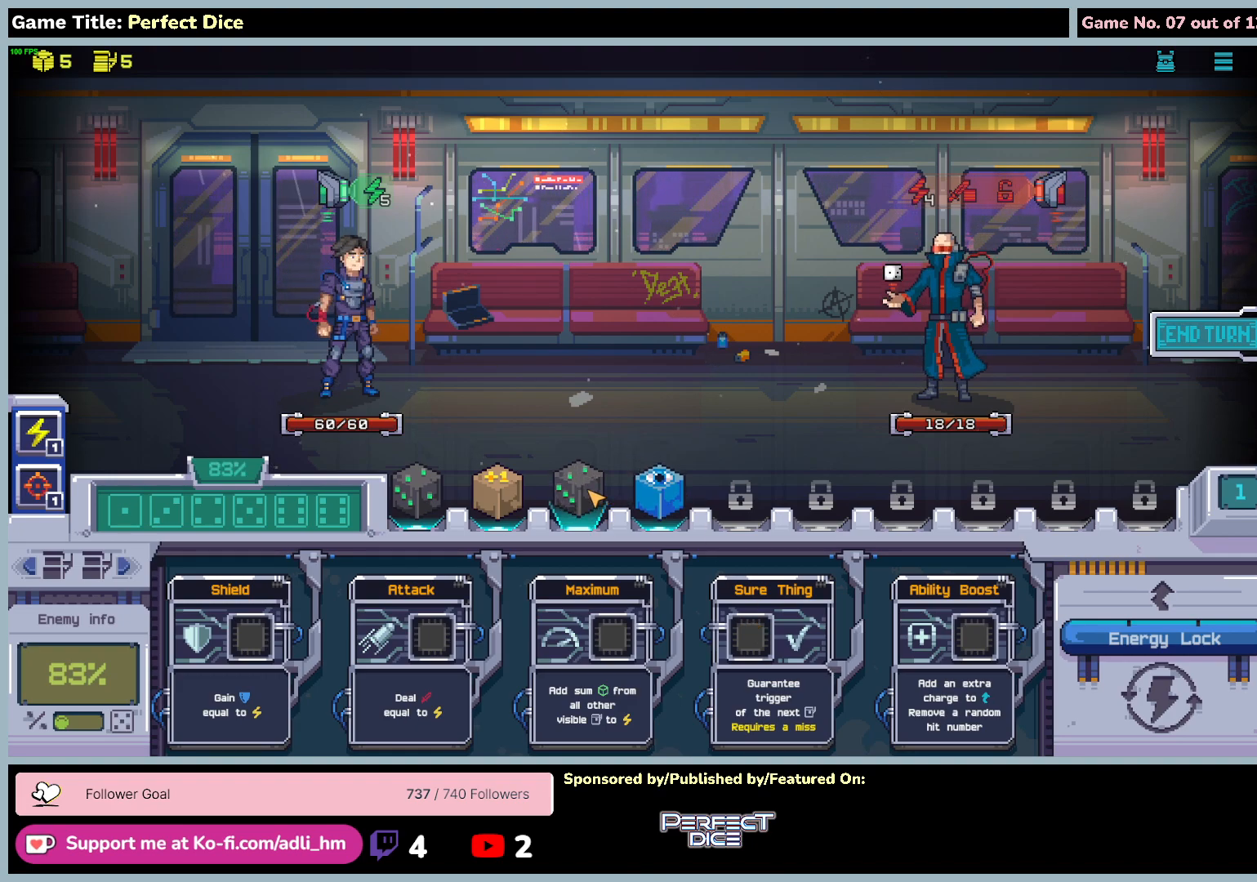
Gameplay with keyboard and mouse; each line is a JSON object with the keys and mouse buttons held at the frame after it. "events" lists presses ("down") and releases ("up") of "0", "1", "2", "3", "4", "5", "6", "7", "8", "9", "a", "alt", "b", "c", "caps_lock", "ctrl", "d", "down", "e", "escape", "f", "f1", "f2", "f3", "f4", "f5", "f6", "f7", "f8", "g", "h", "i", "j", "k", "l", "left", "m", "n", "o", "p", "q", "r", "return", "right", "s", "shift", "space", "t", "tab", "tilde", "u", "up", "v", "w", "x", "y", "z", "mouse_left", "mouse_wheel" and "mouse_right" between this image and that frame as [ms after this image, input, new state], when the widget could be followed in between. "mouse_left", "mouse_wheel", "mouse_right" = the "left", "wheel", "right" buttons of the "mouse" list. No other keys are recorded. "wheel" means that the mouse wheel is clicked or scrolled. Not read: mouse_move.
{"keys": [], "mouse": ["left"], "events": [[317, "mouse_left", "down"]]}
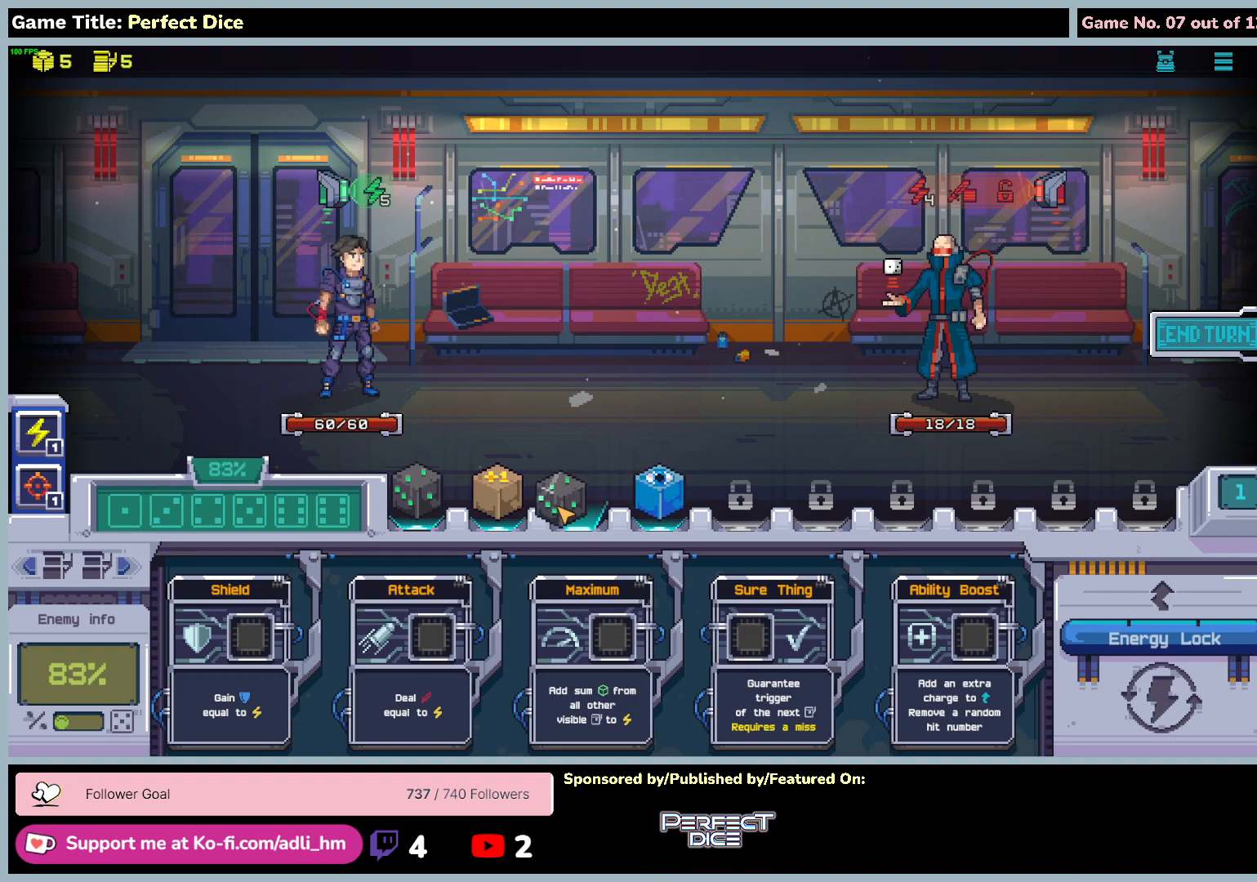
{"keys": [], "mouse": ["left"], "events": []}
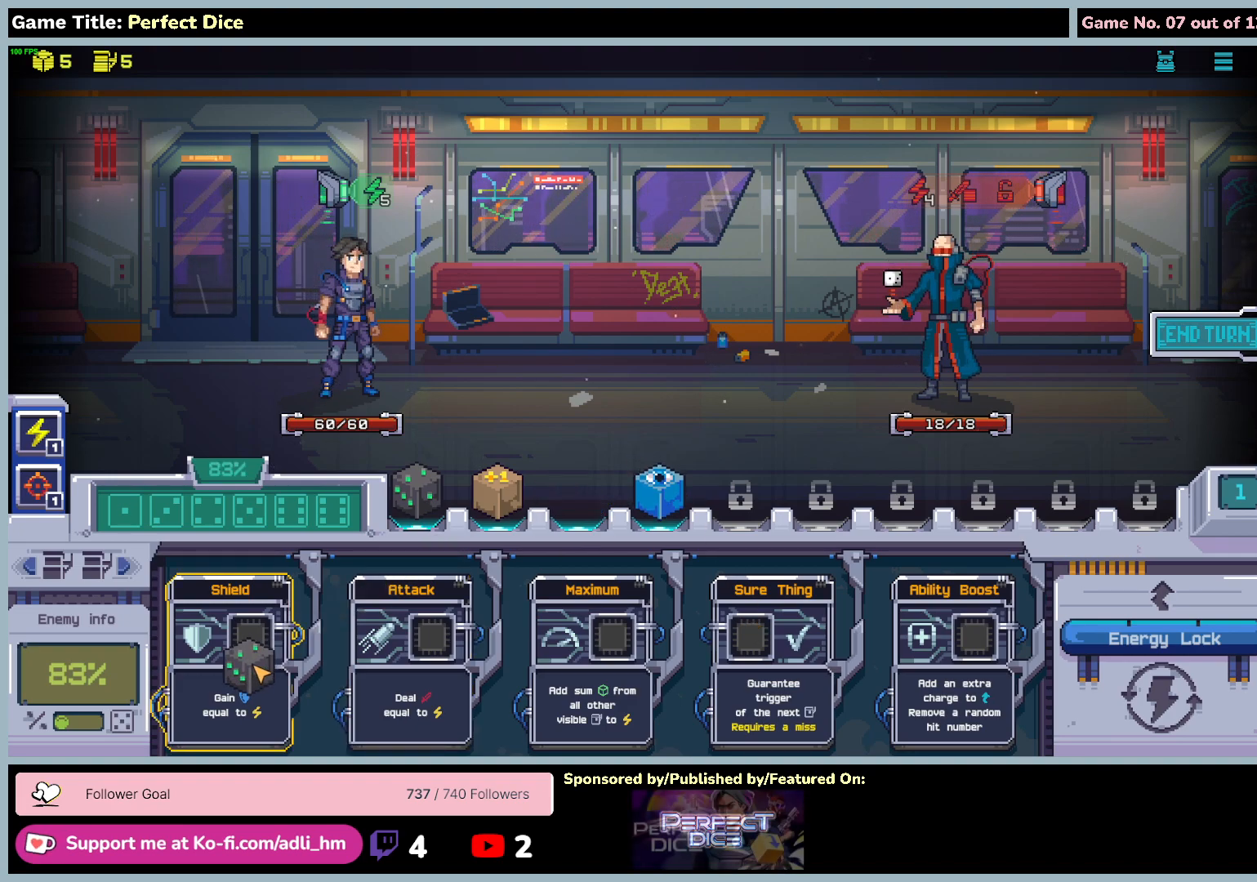
{"keys": [], "mouse": ["left"], "events": []}
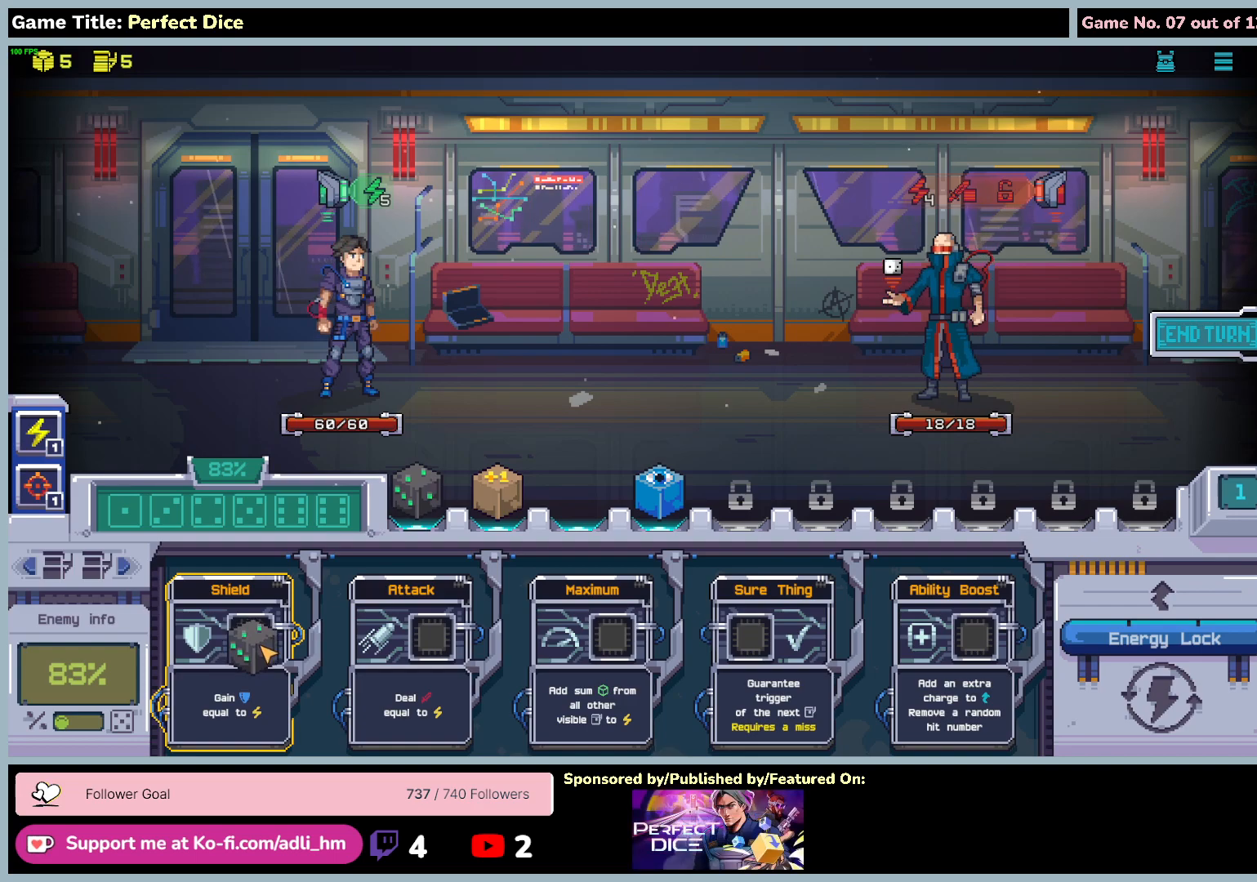
{"keys": [], "mouse": [], "events": [[383, "mouse_left", "up"]]}
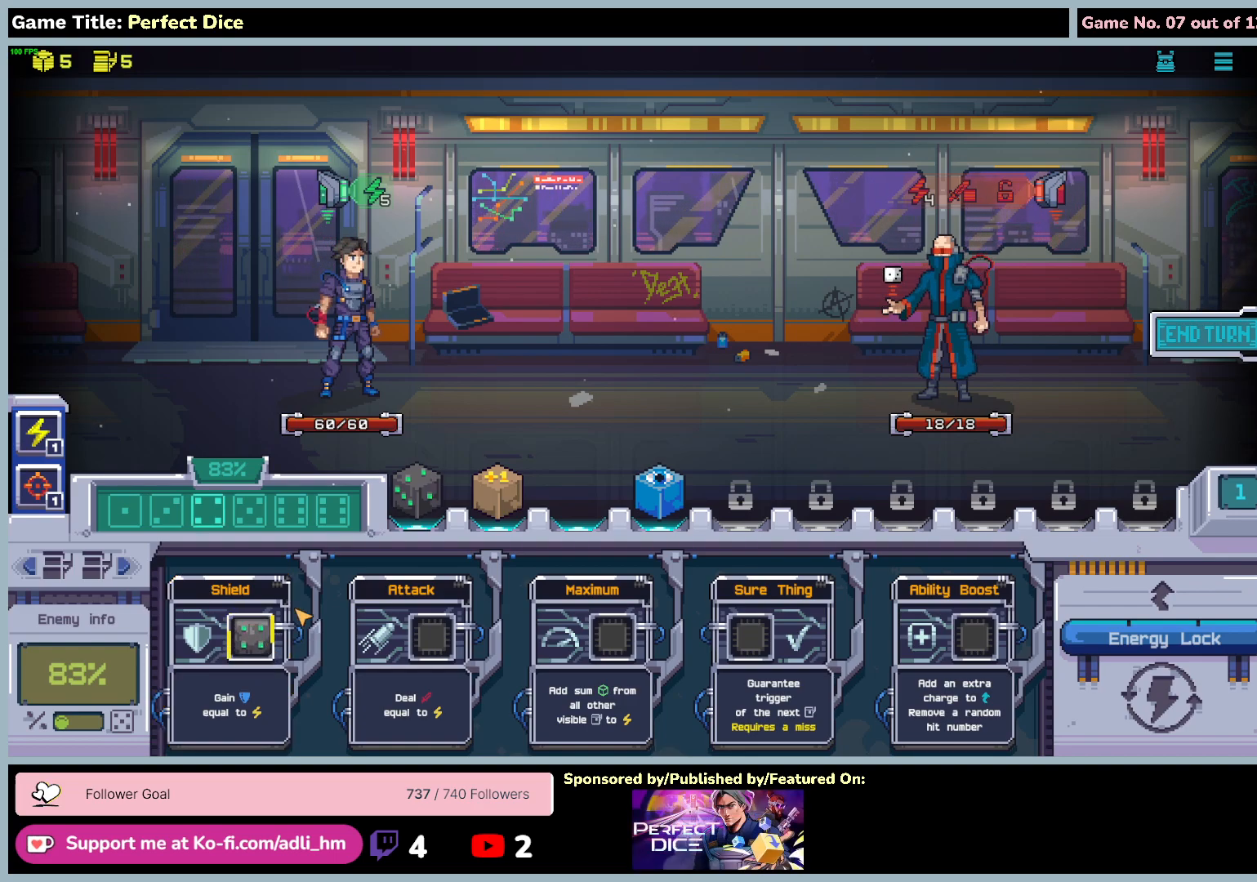
{"keys": [], "mouse": [], "events": []}
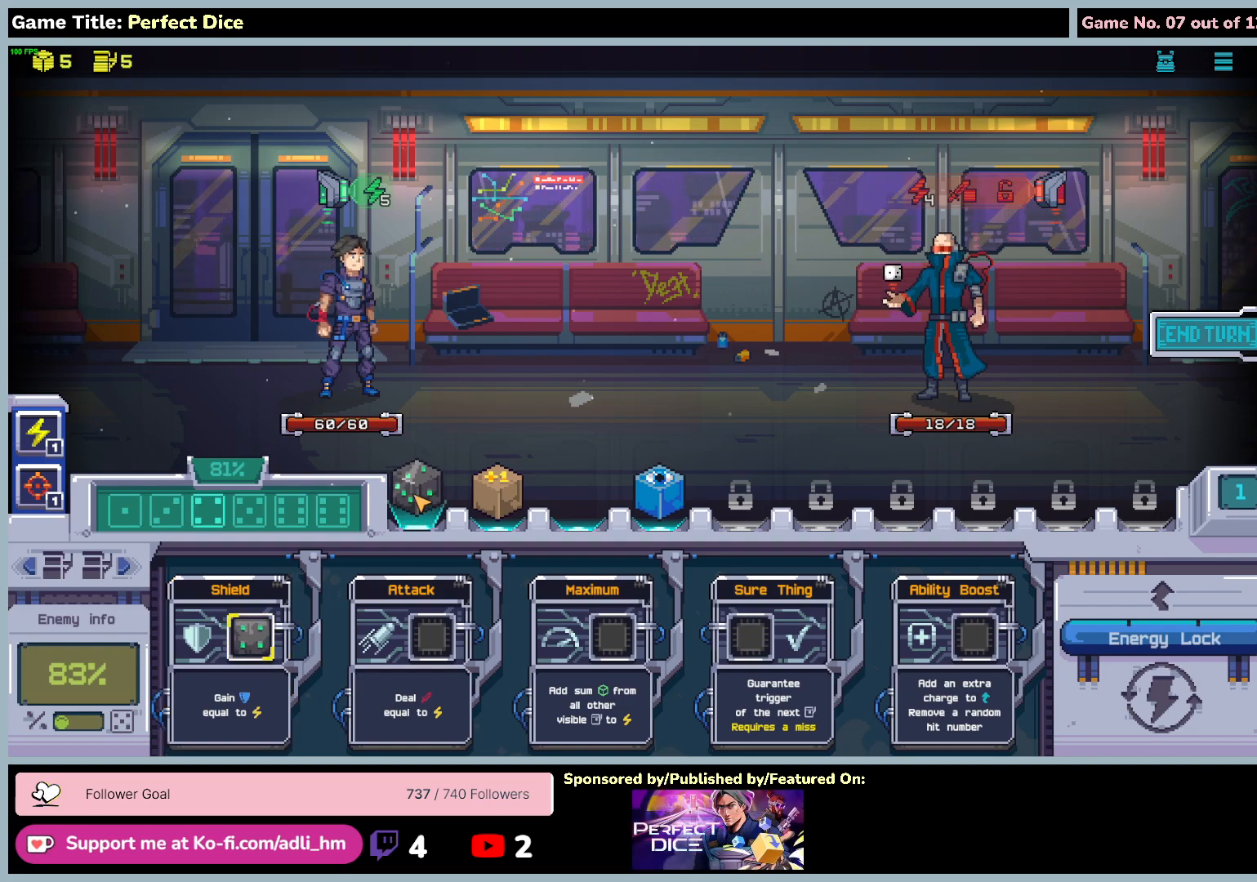
{"keys": [], "mouse": [], "events": []}
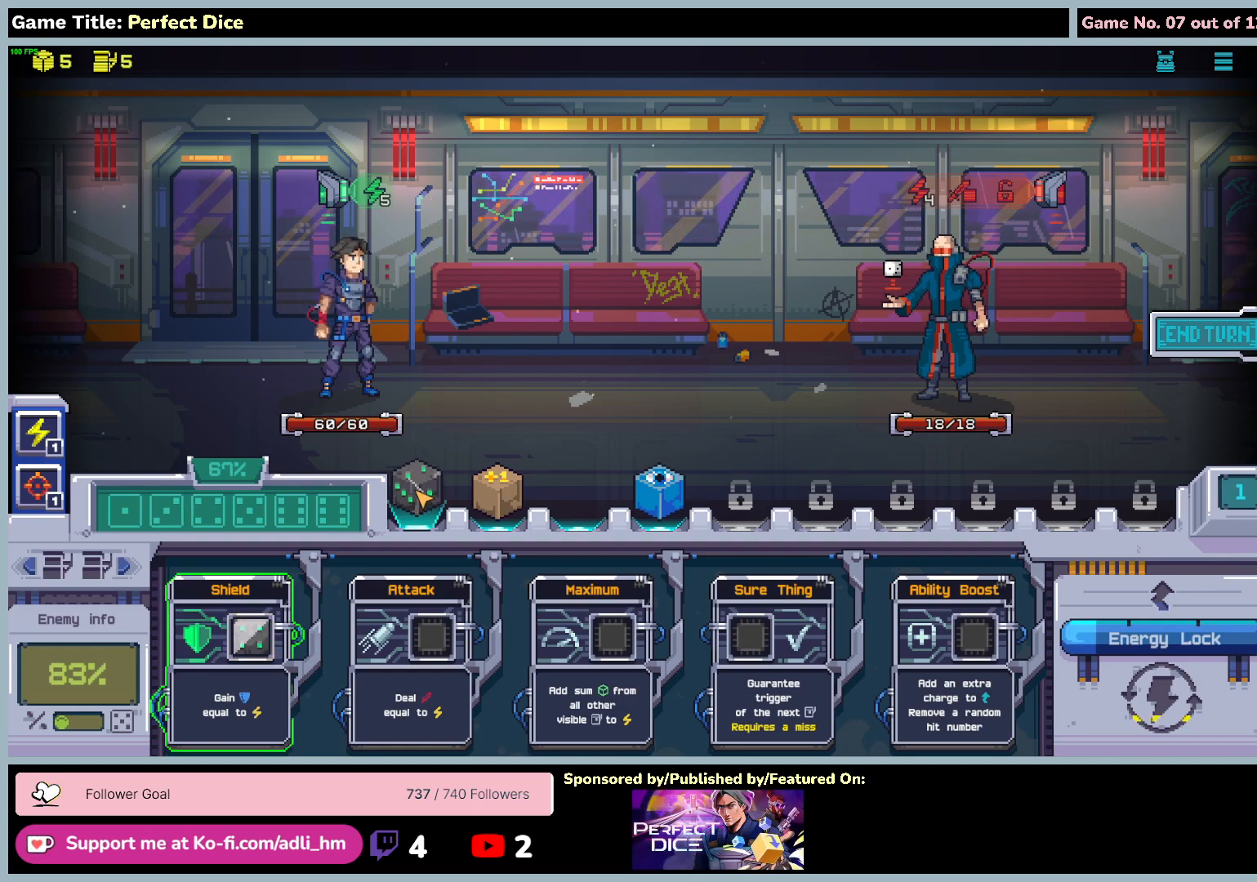
{"keys": [], "mouse": [], "events": []}
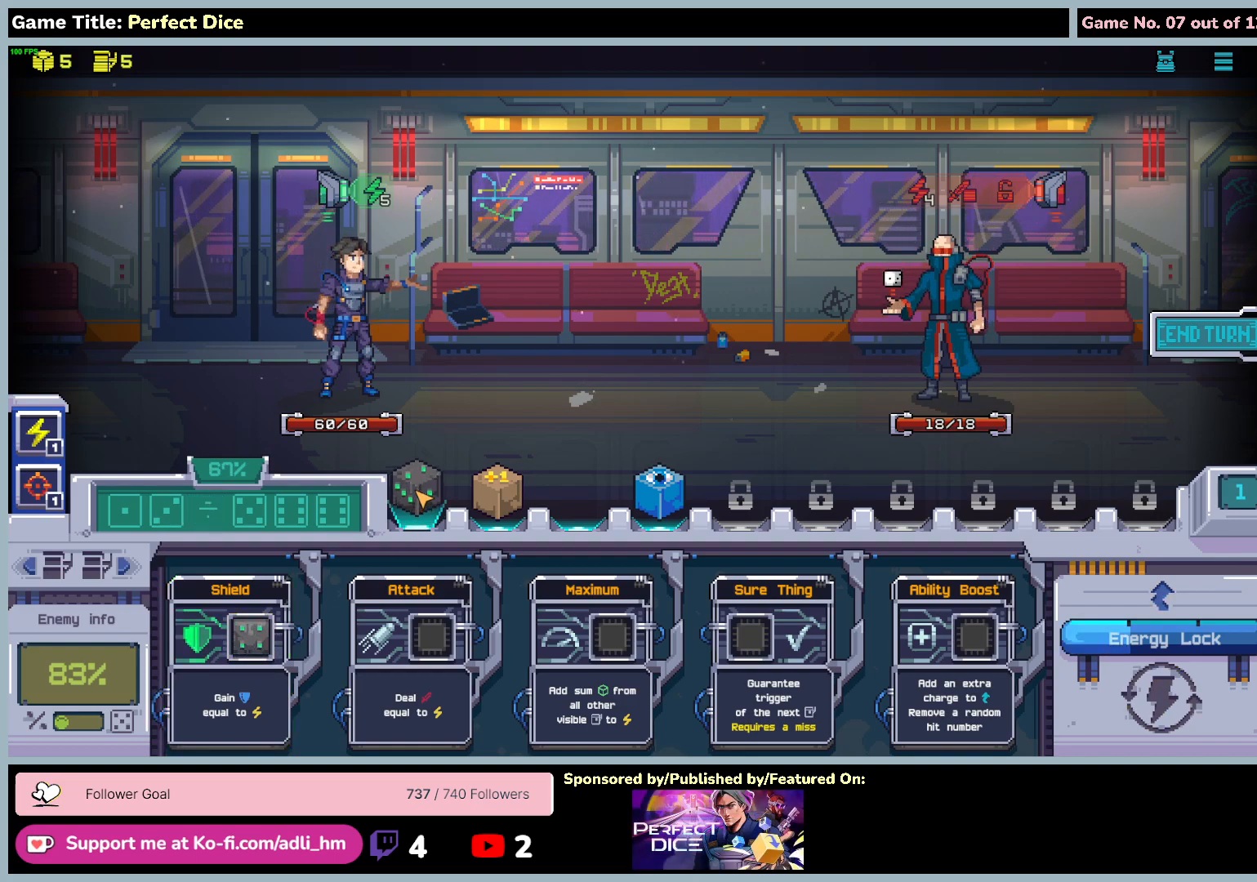
{"keys": [], "mouse": ["left"], "events": [[200, "mouse_left", "down"]]}
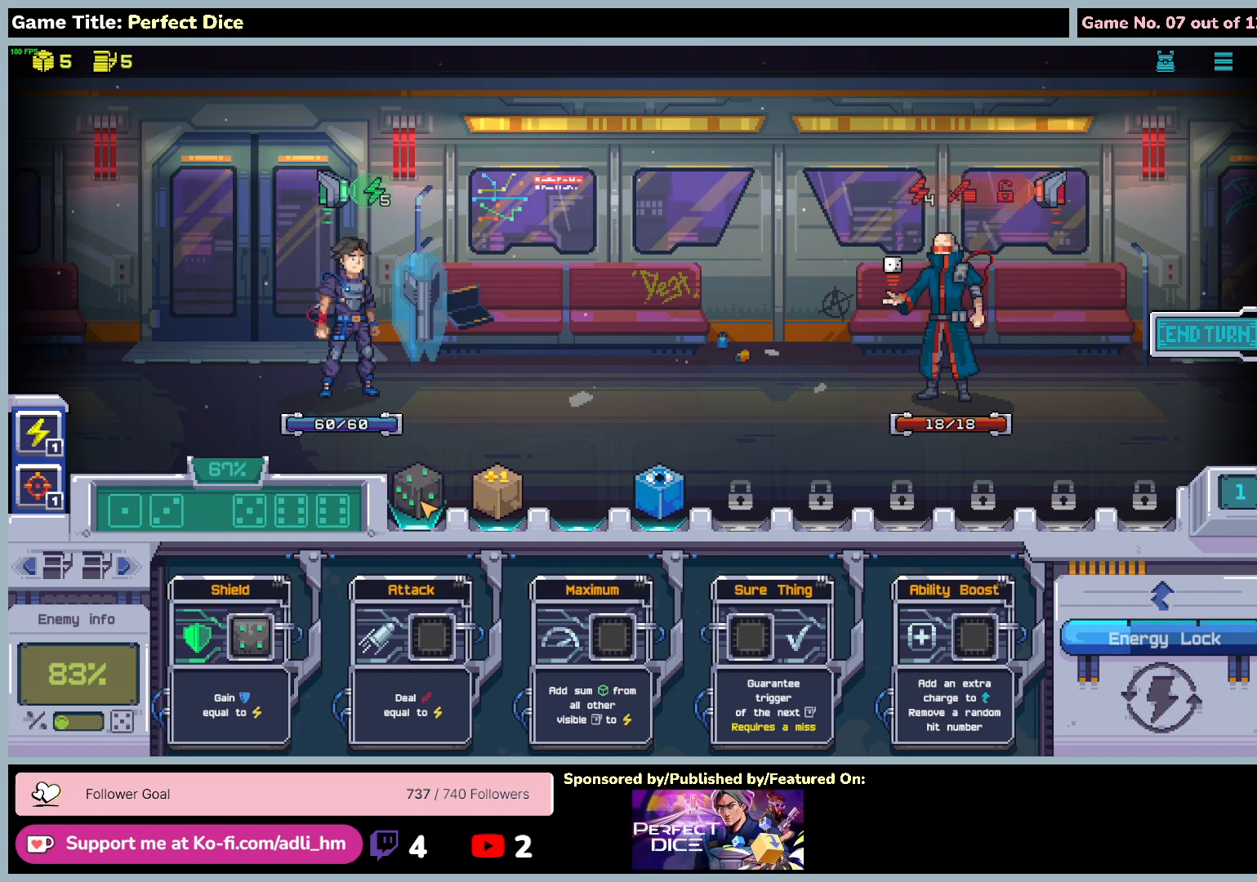
{"keys": [], "mouse": ["left"], "events": []}
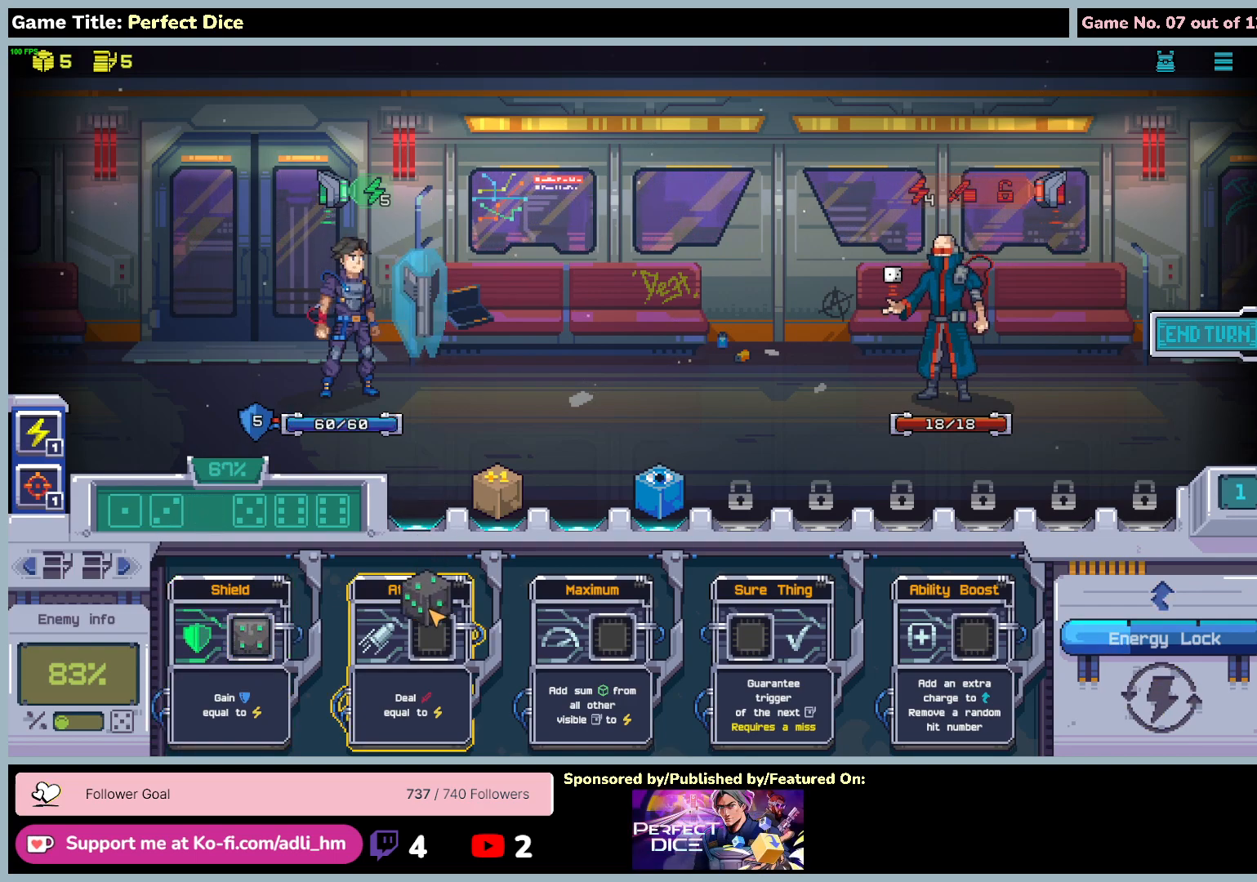
{"keys": [], "mouse": ["left"], "events": []}
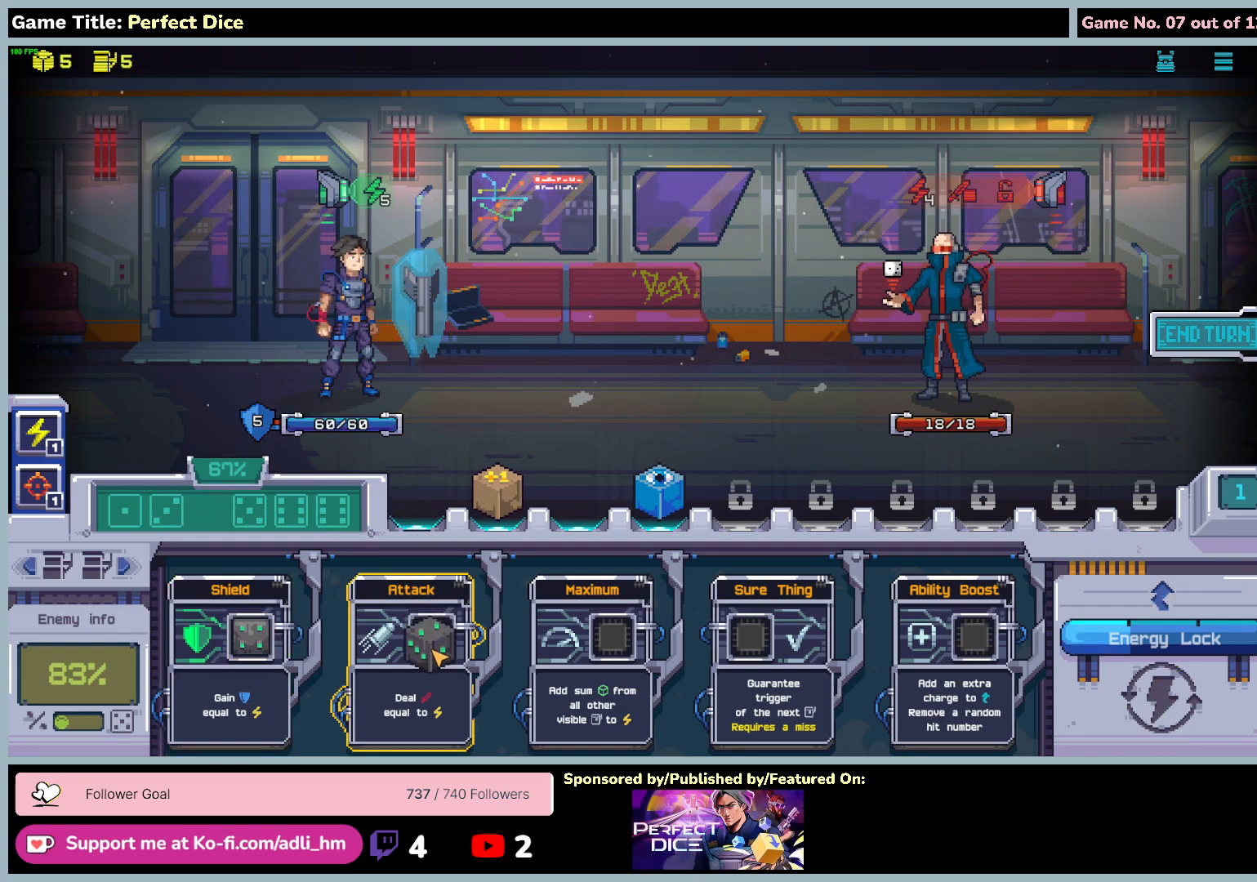
{"keys": [], "mouse": [], "events": [[283, "mouse_left", "up"]]}
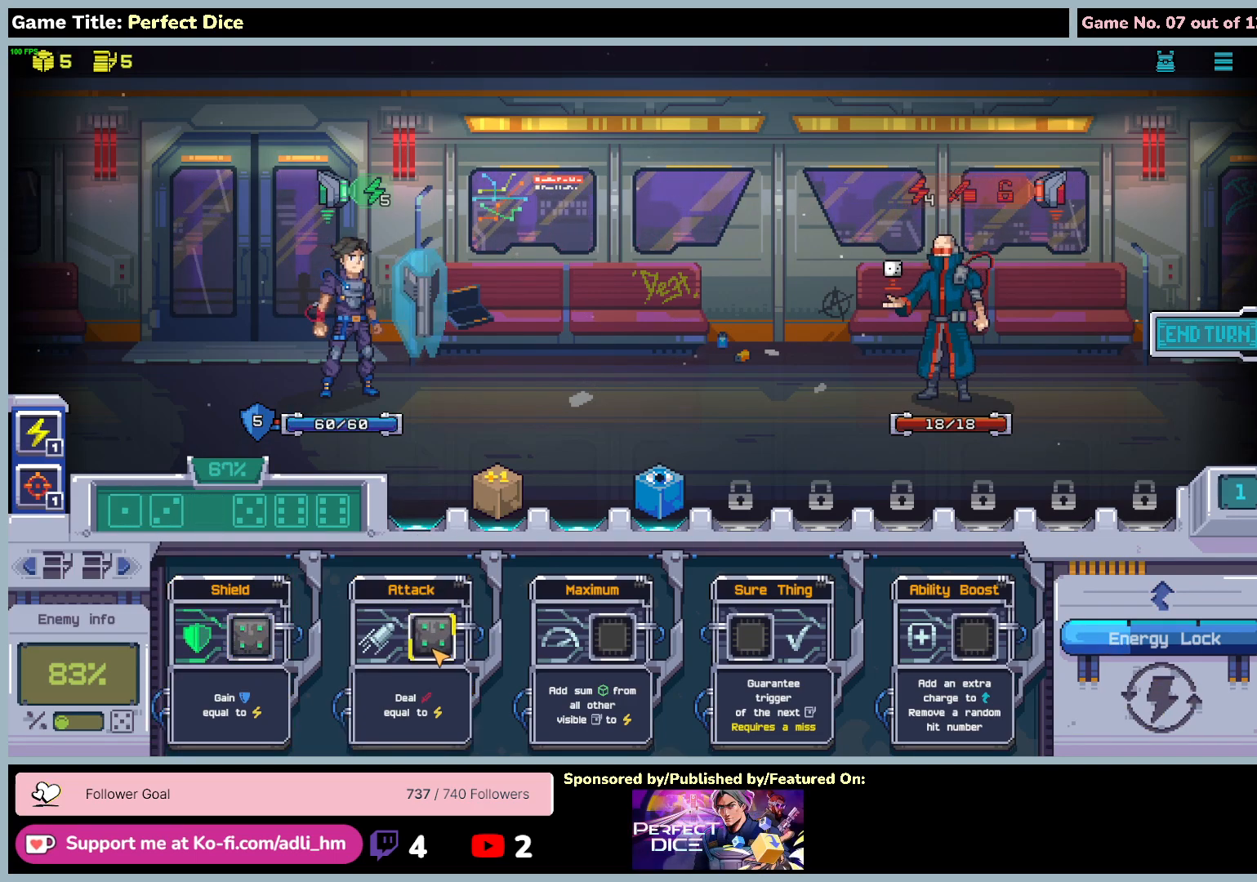
{"keys": [], "mouse": [], "events": []}
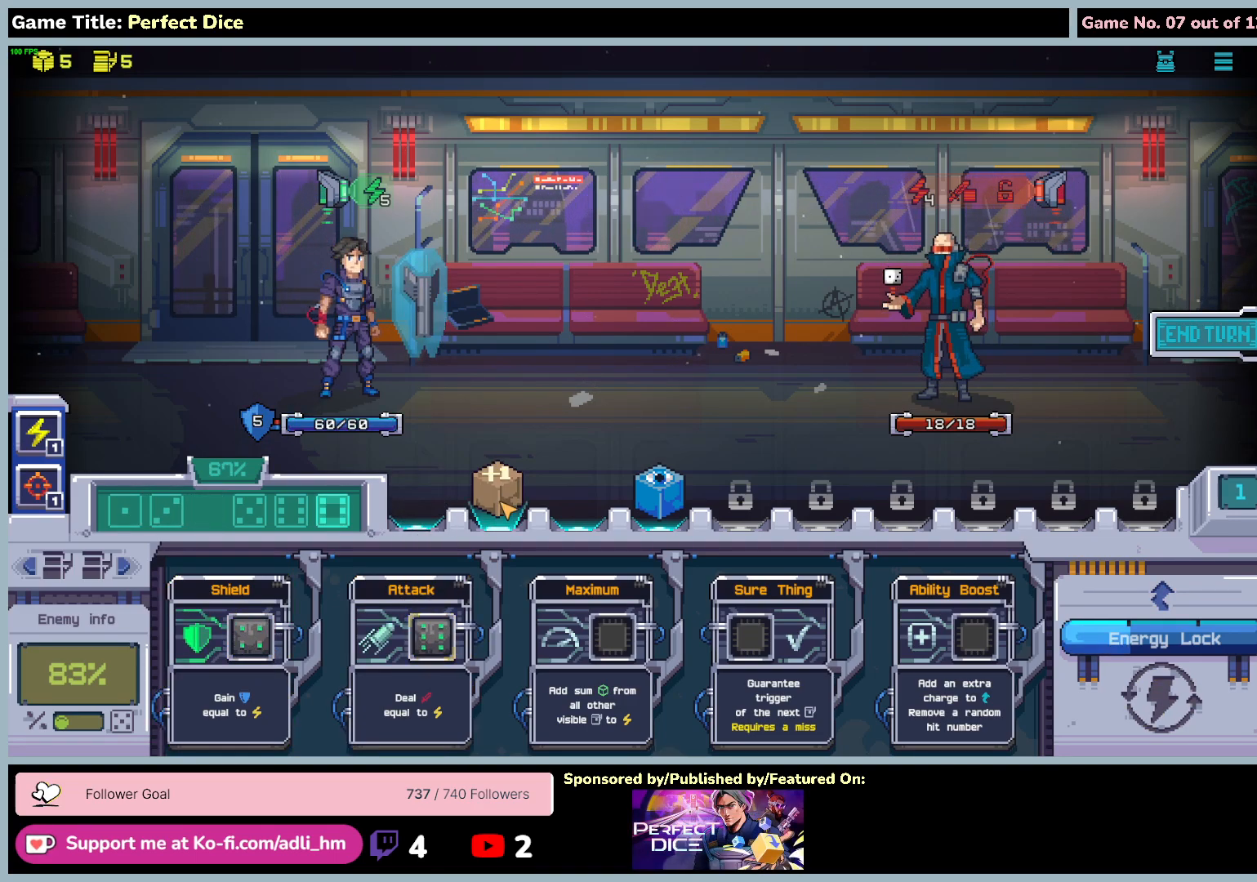
{"keys": [], "mouse": [], "events": []}
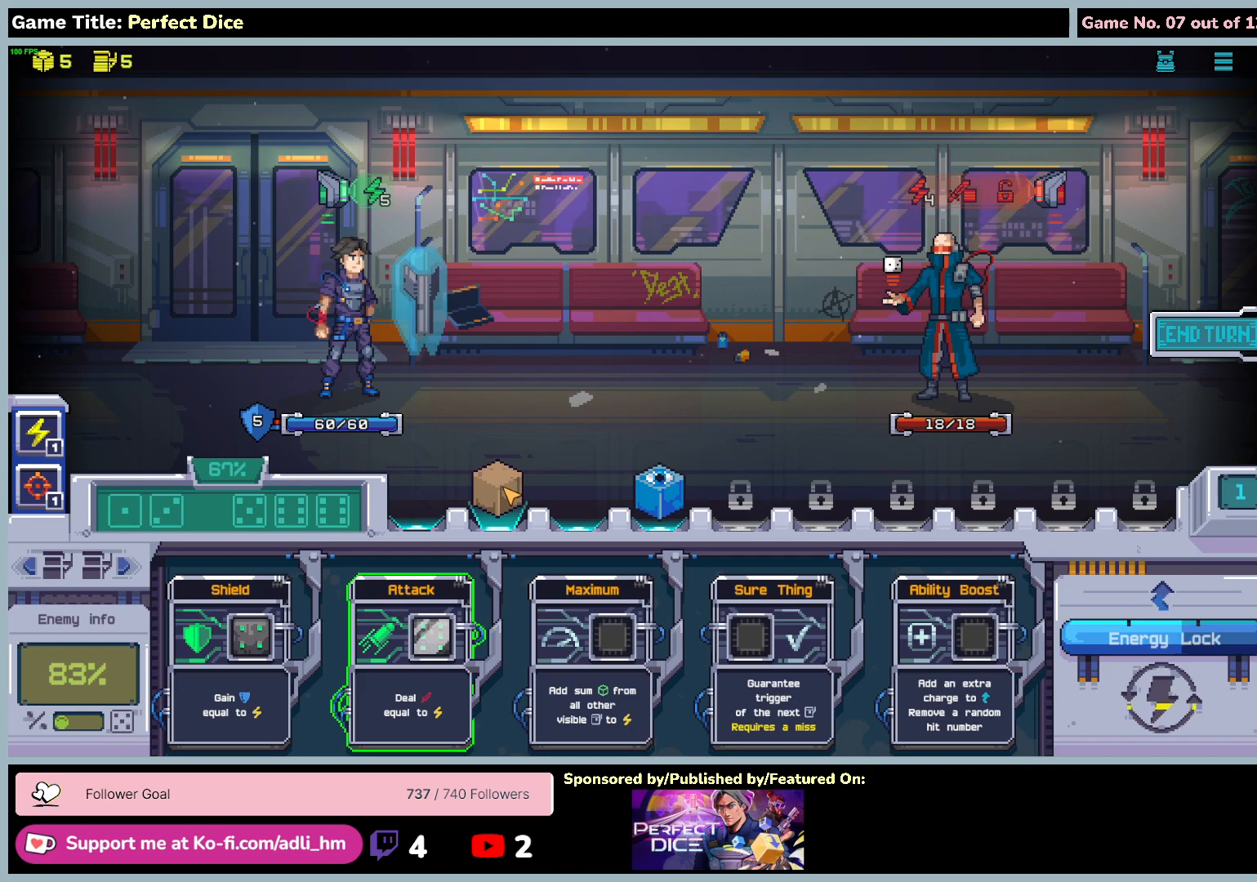
{"keys": [], "mouse": [], "events": []}
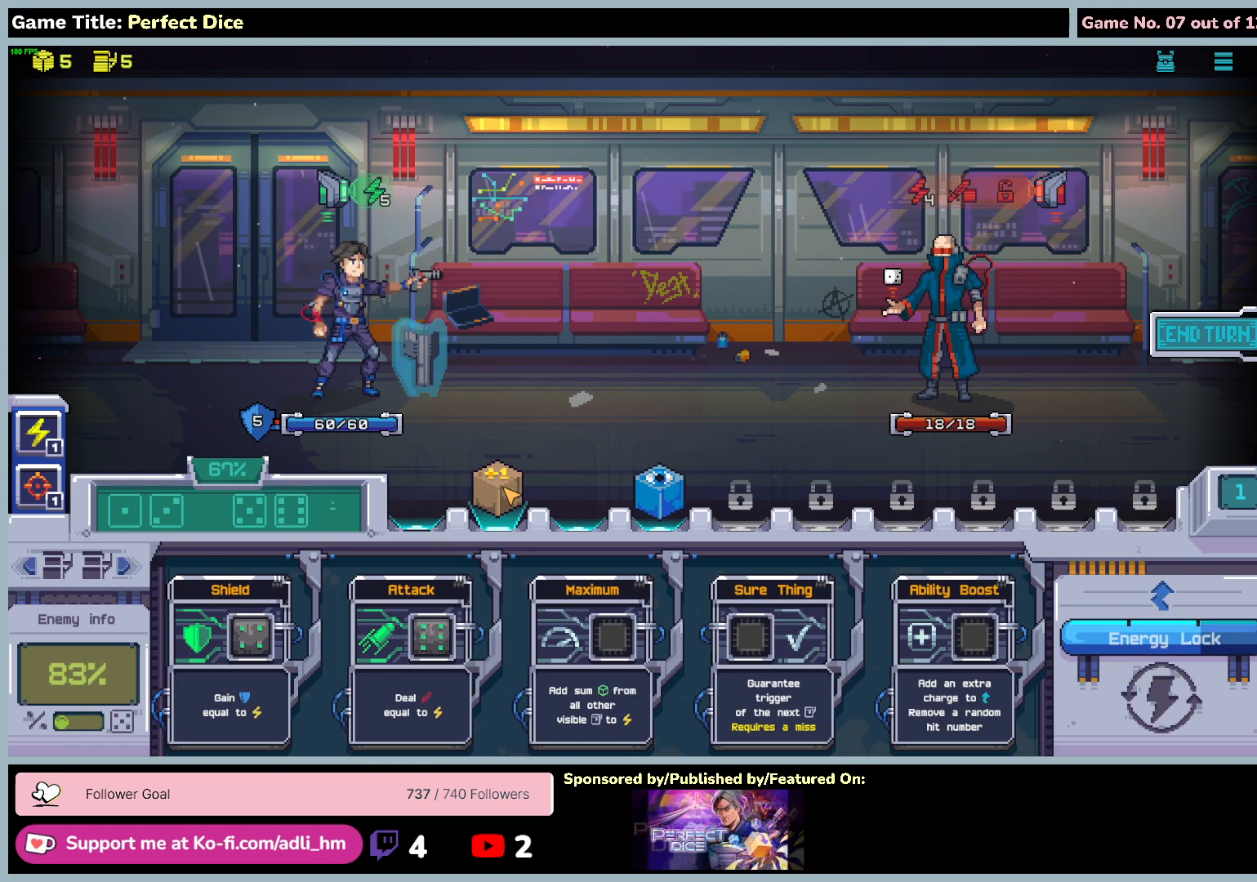
{"keys": [], "mouse": [], "events": []}
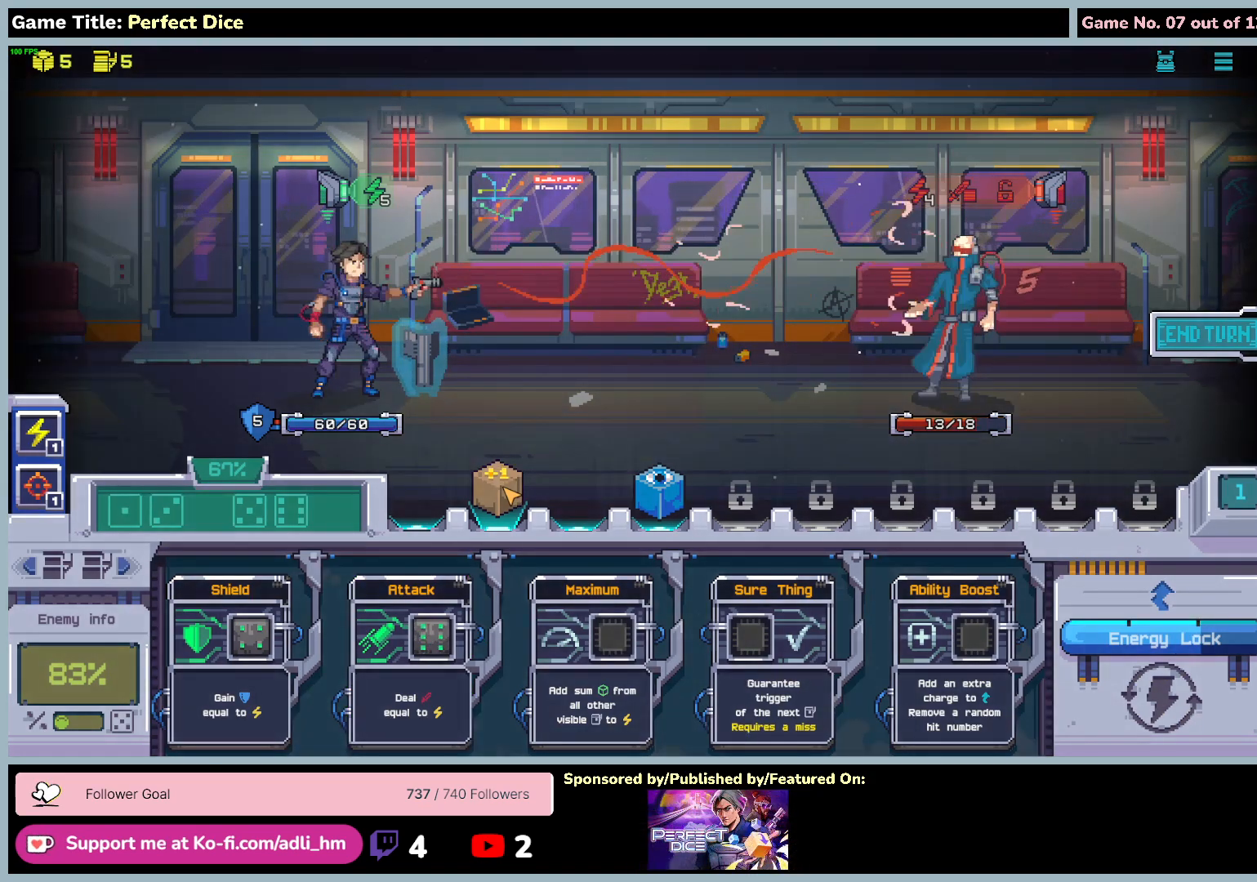
{"keys": [], "mouse": [], "events": []}
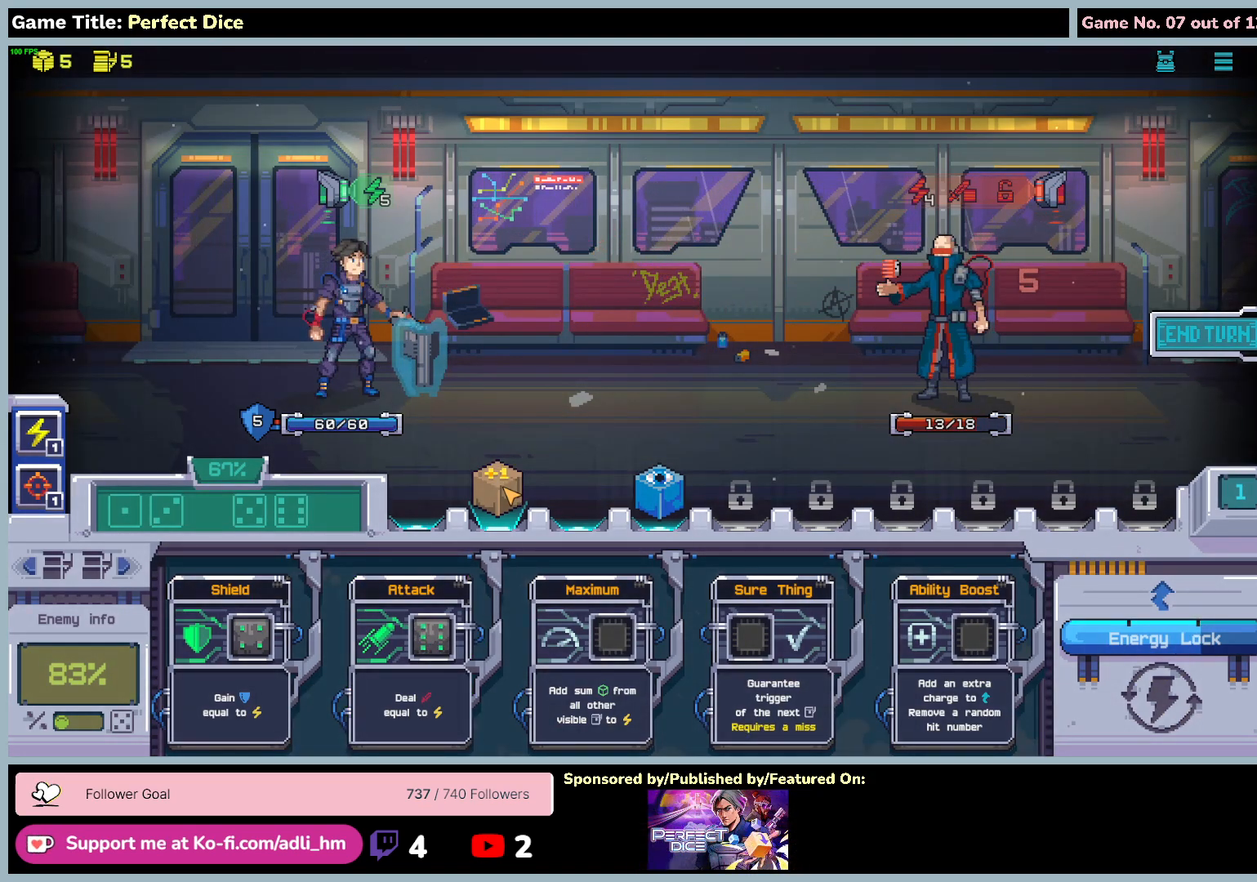
{"keys": [], "mouse": [], "events": []}
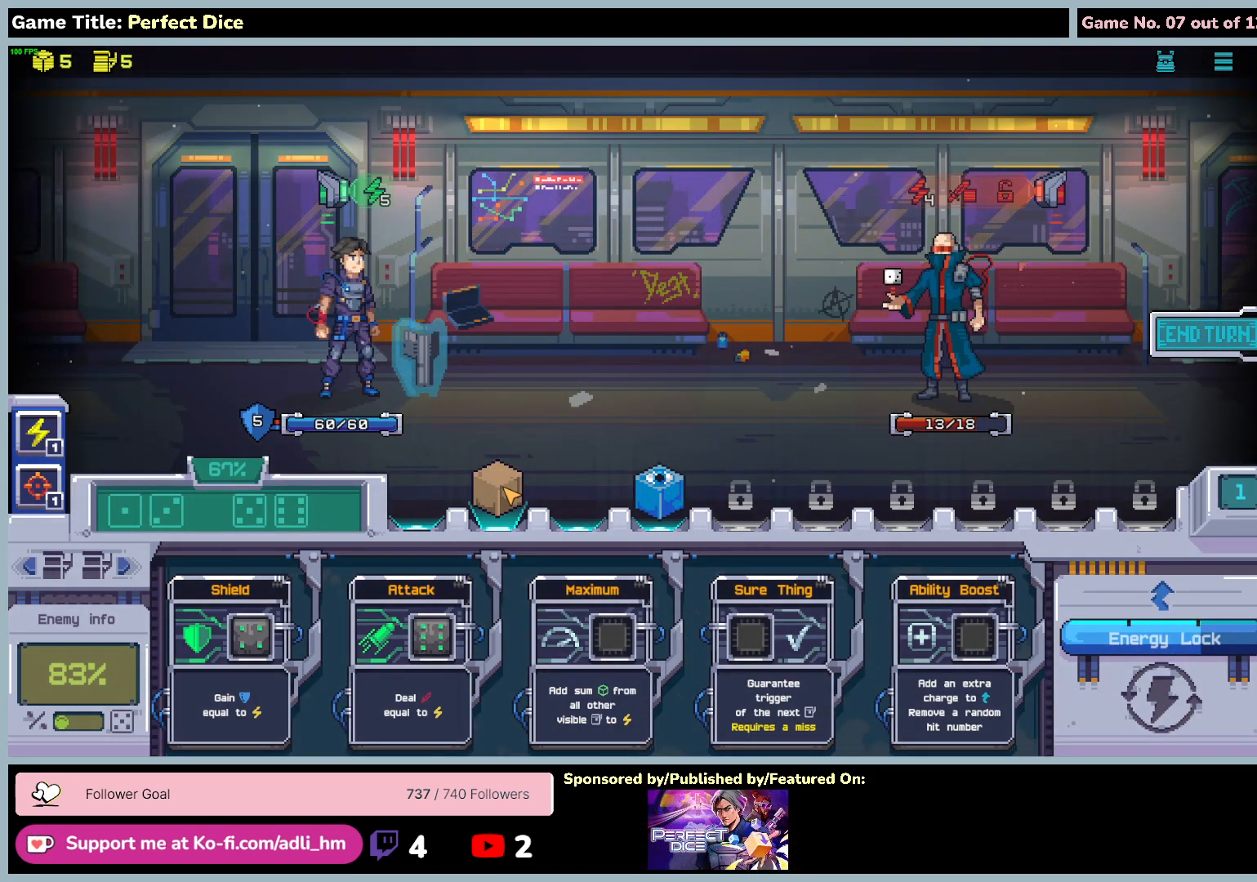
{"keys": [], "mouse": [], "events": []}
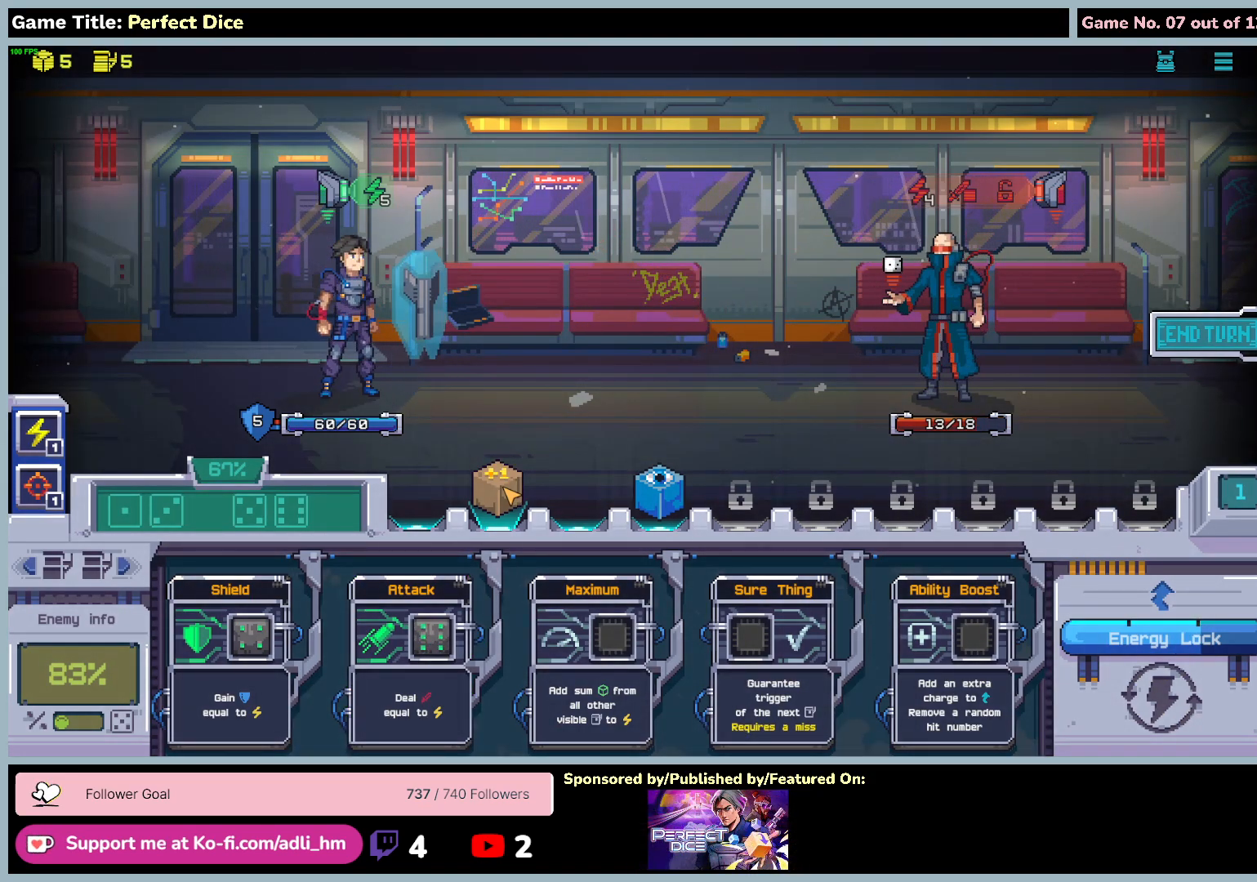
{"keys": [], "mouse": [], "events": []}
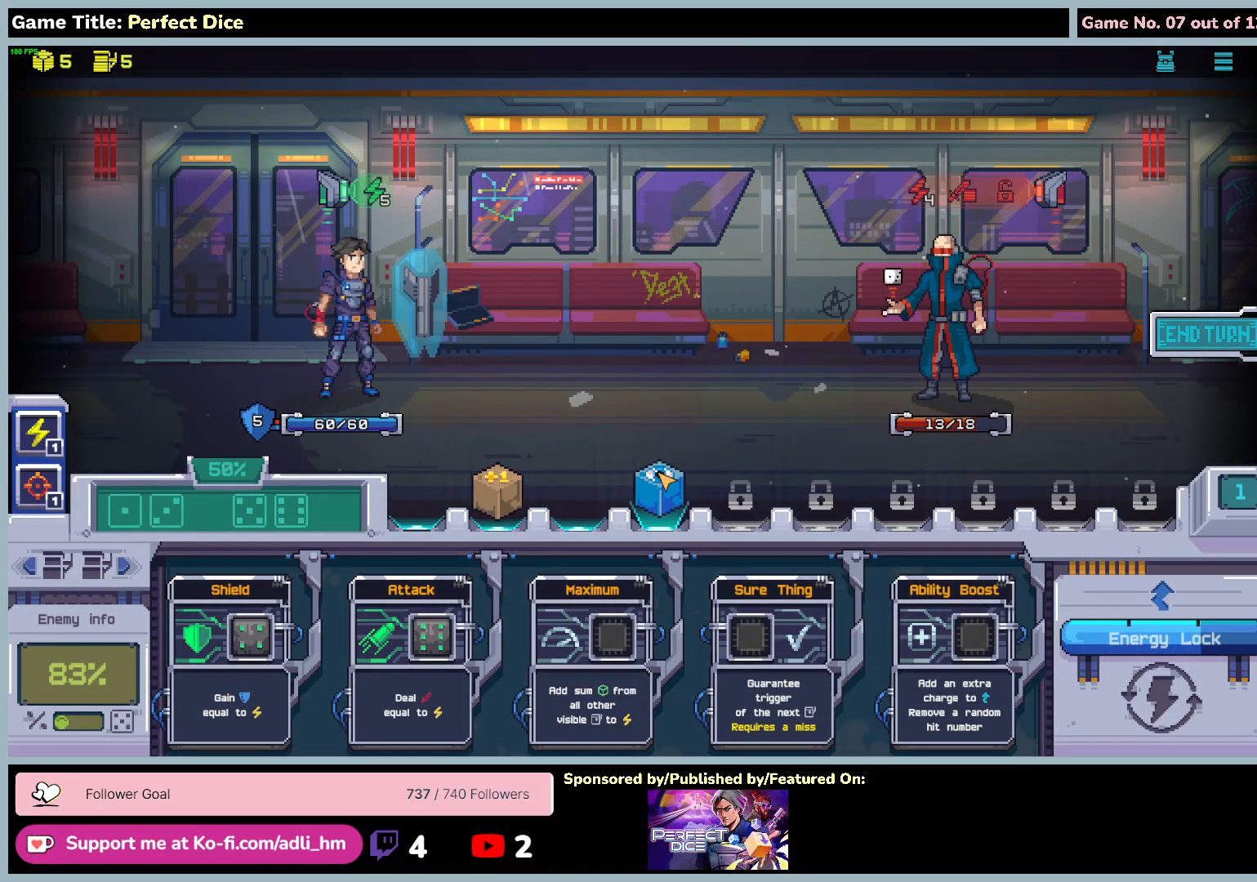
{"keys": [], "mouse": ["left"], "events": [[217, "mouse_left", "down"]]}
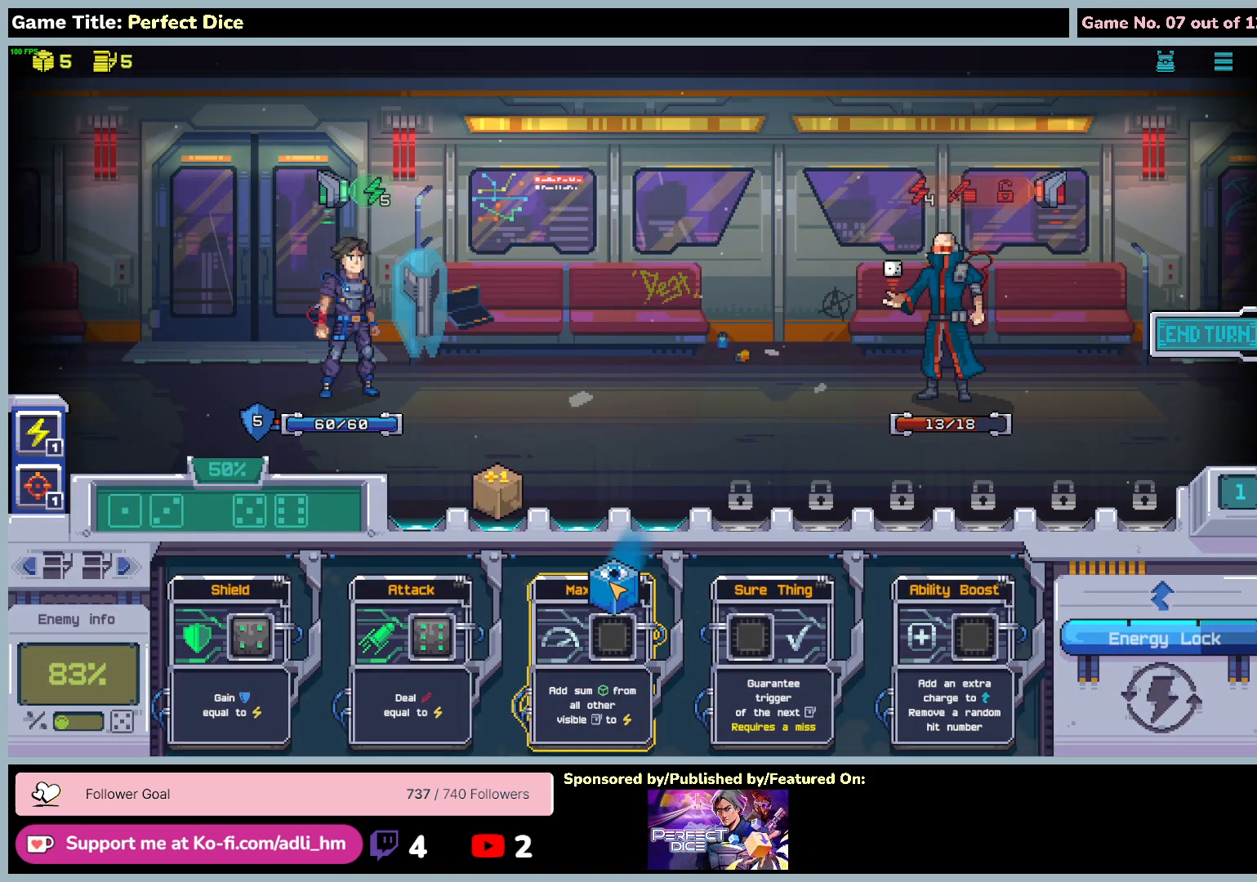
{"keys": [], "mouse": ["left"], "events": []}
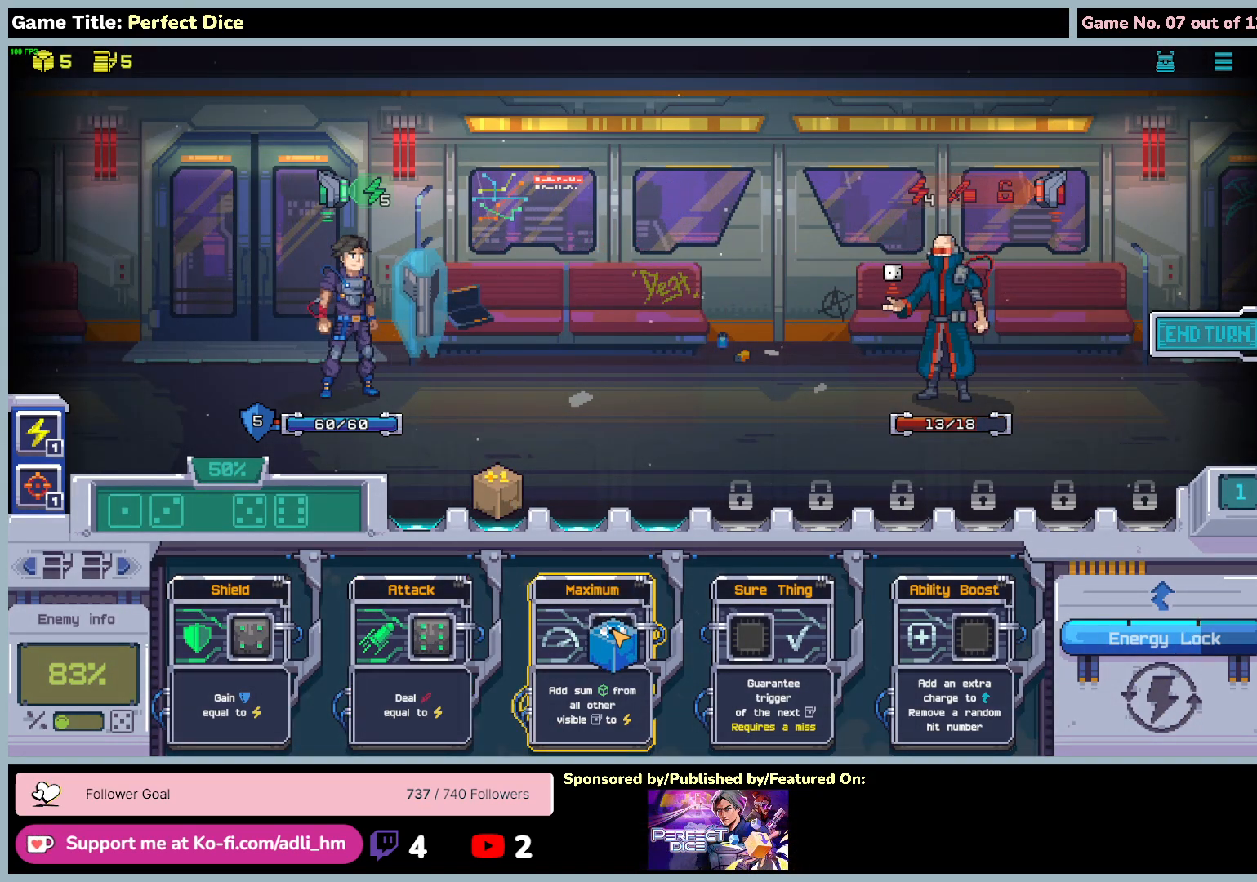
{"keys": [], "mouse": [], "events": [[317, "mouse_left", "up"]]}
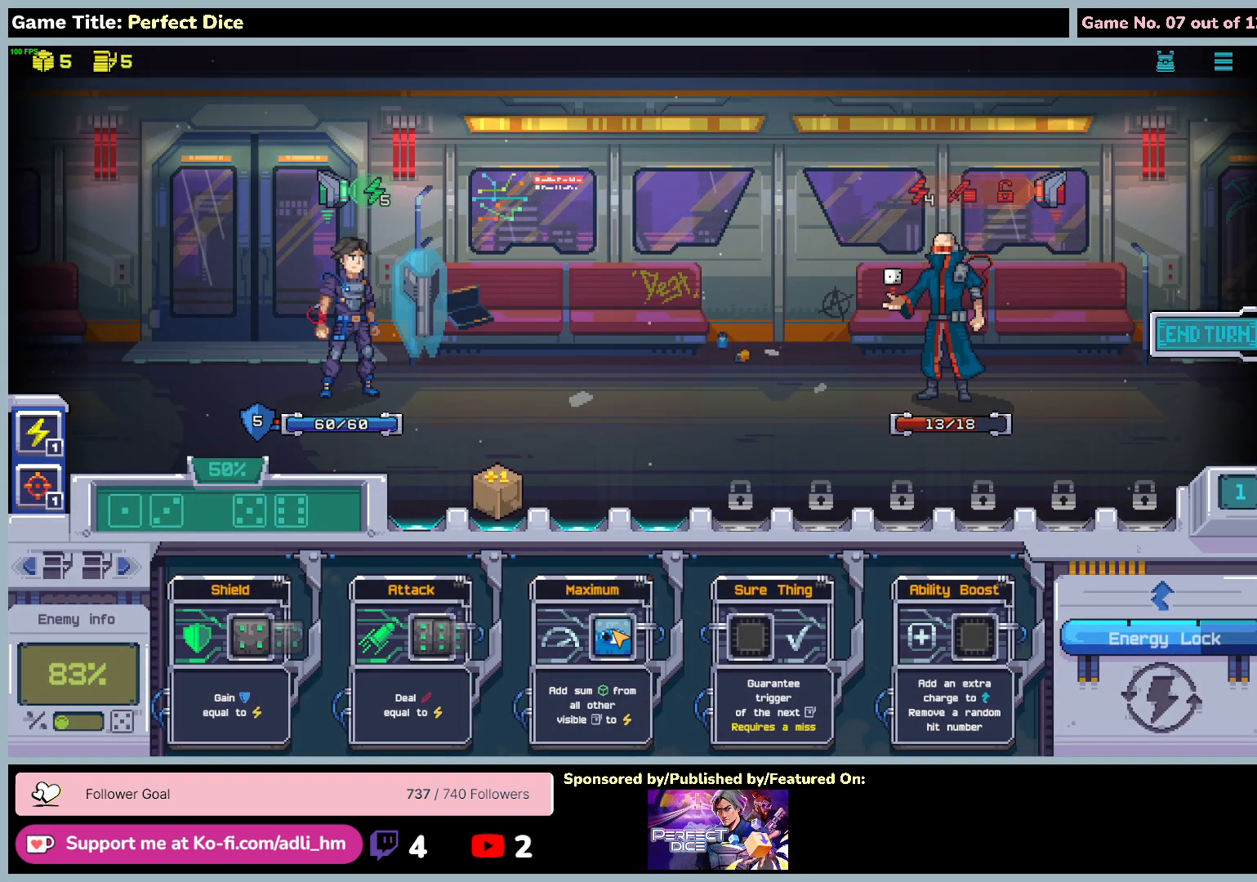
{"keys": [], "mouse": [], "events": []}
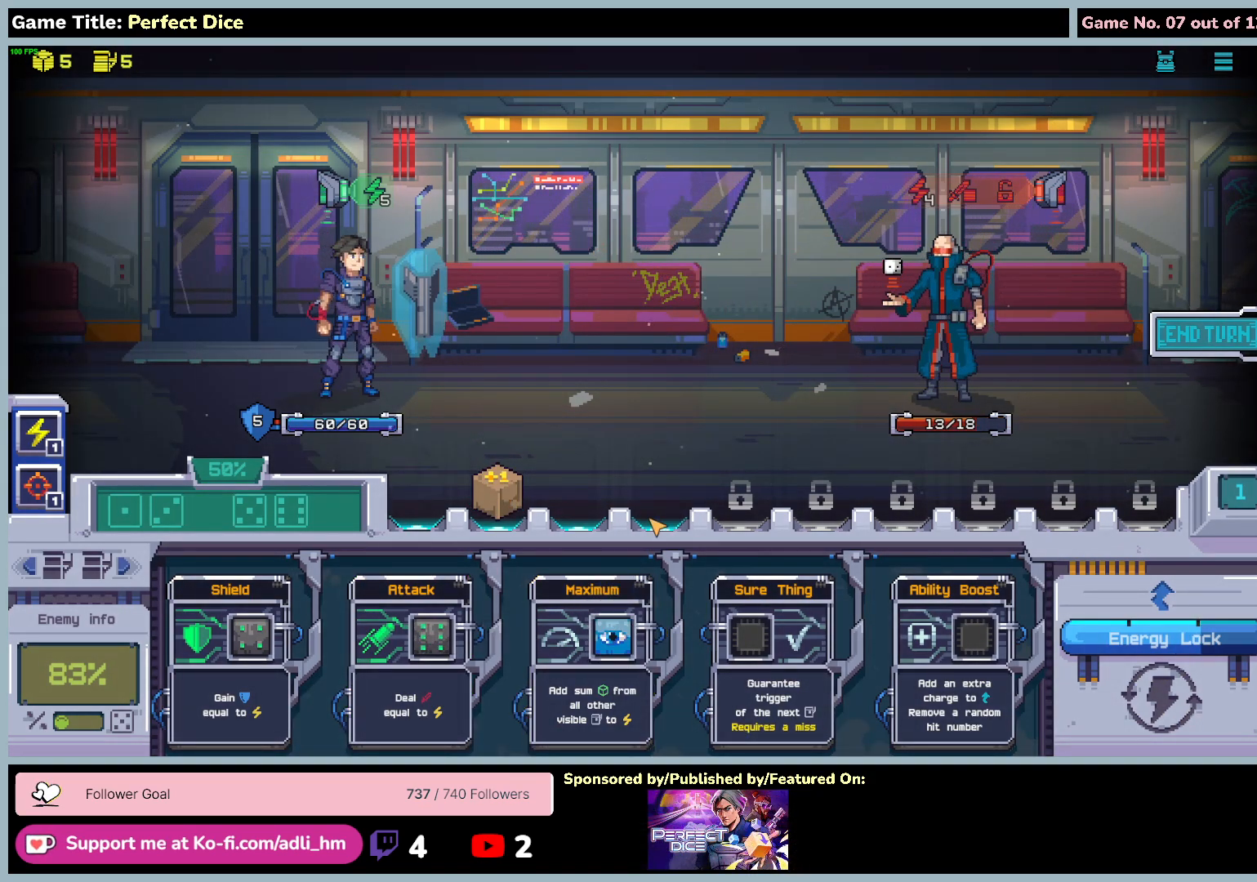
{"keys": [], "mouse": [], "events": []}
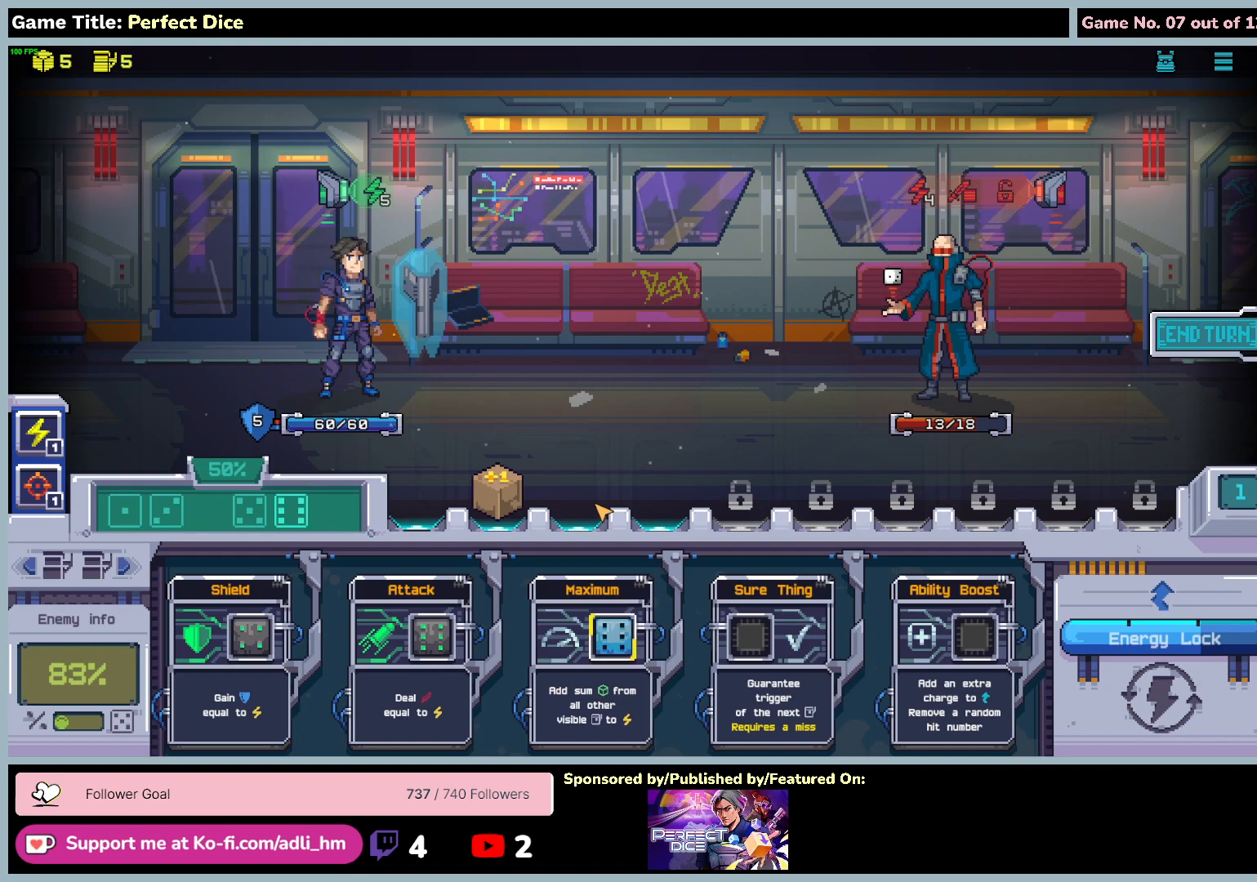
{"keys": [], "mouse": [], "events": []}
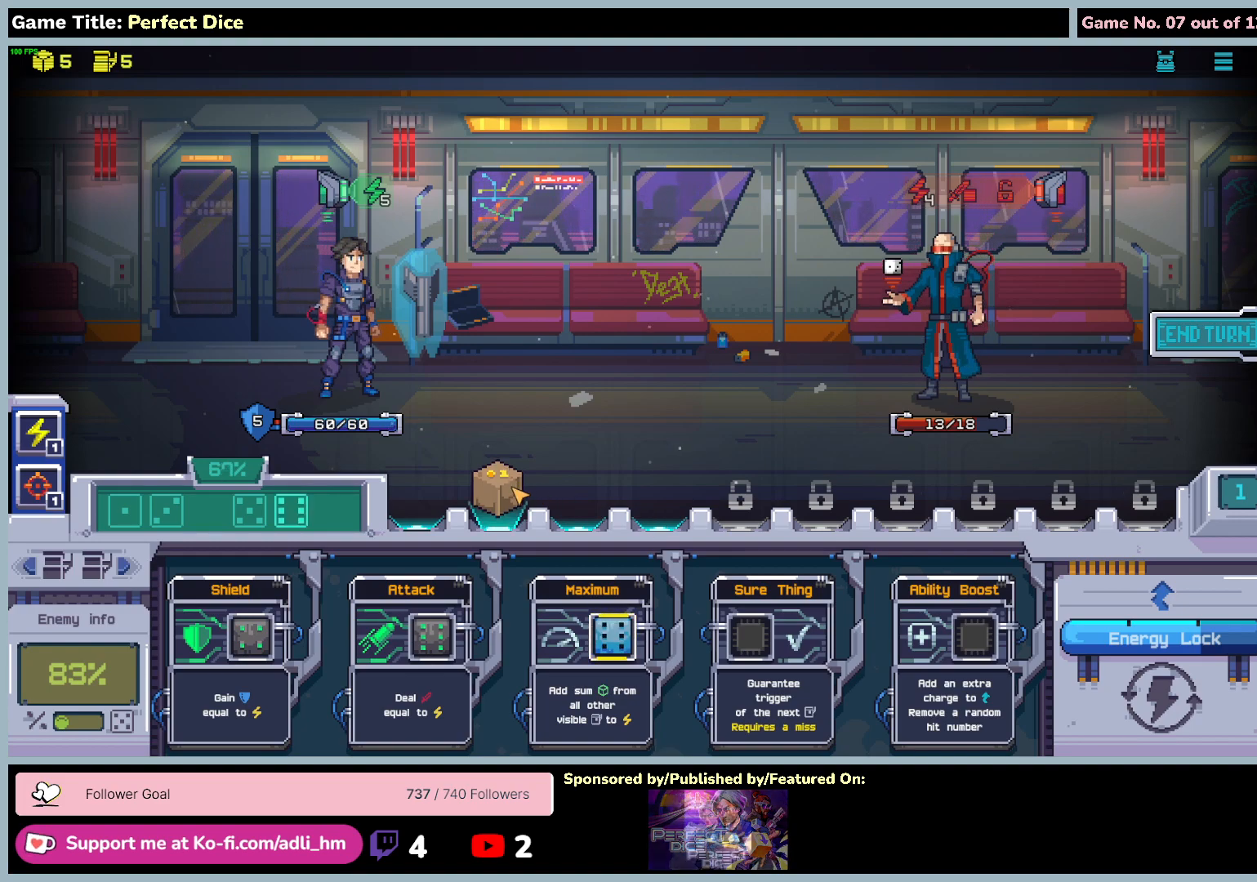
{"keys": [], "mouse": [], "events": []}
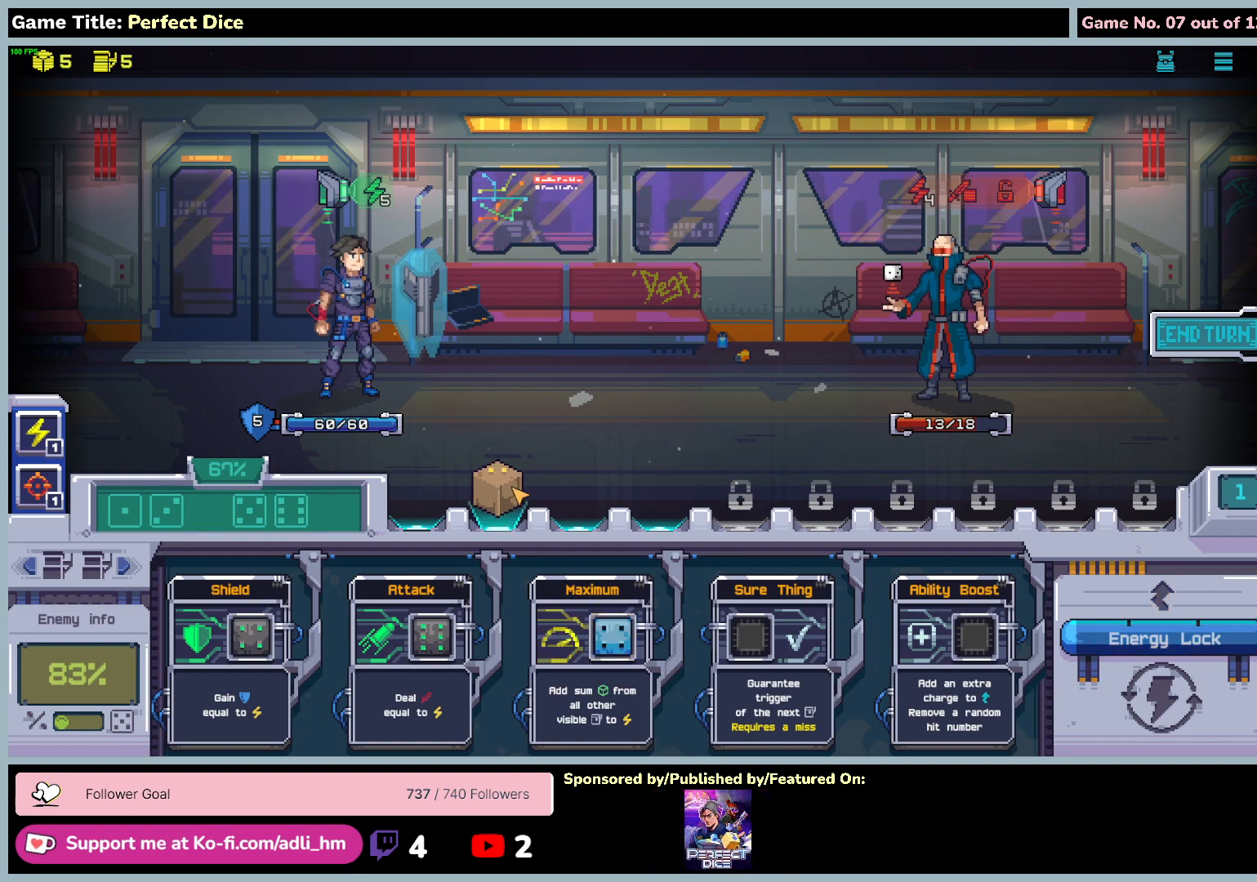
{"keys": [], "mouse": [], "events": []}
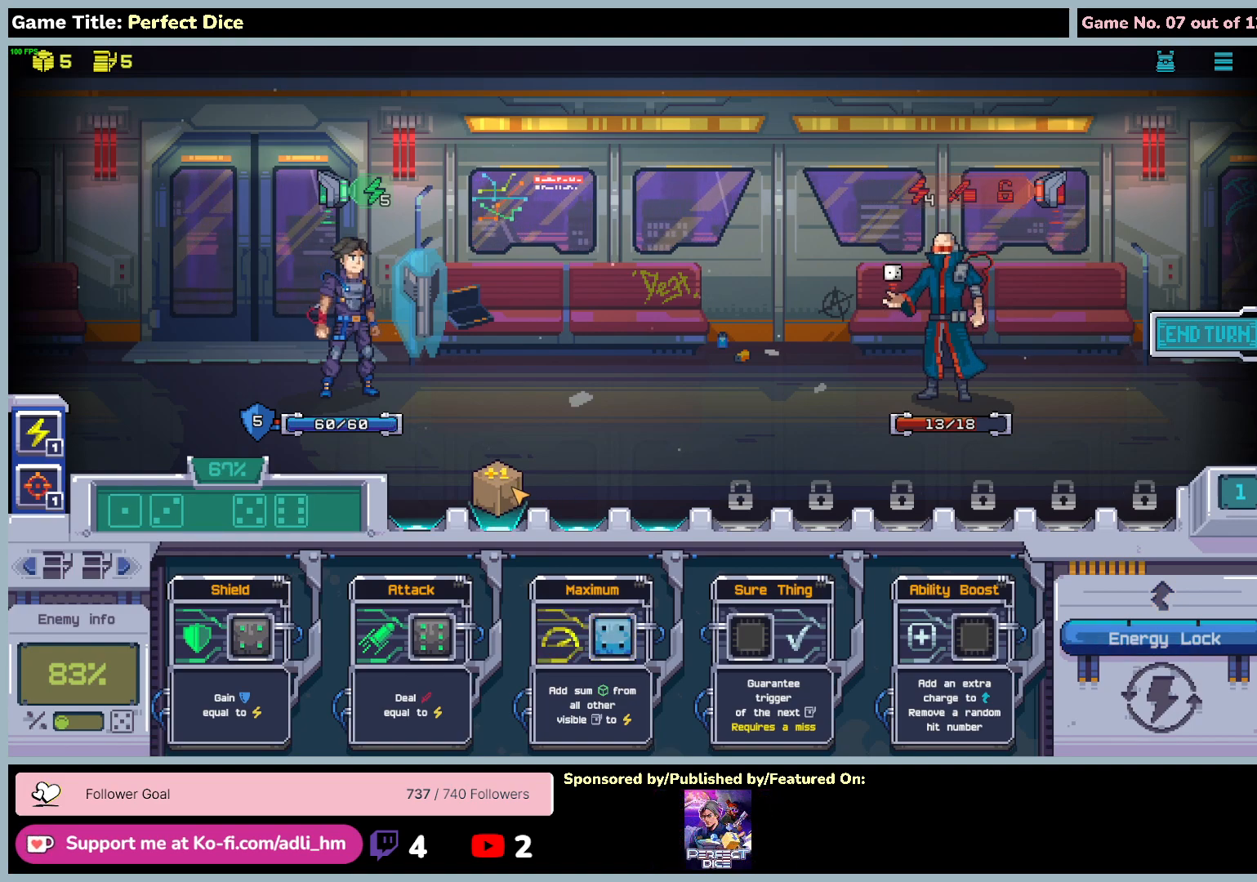
{"keys": [], "mouse": [], "events": []}